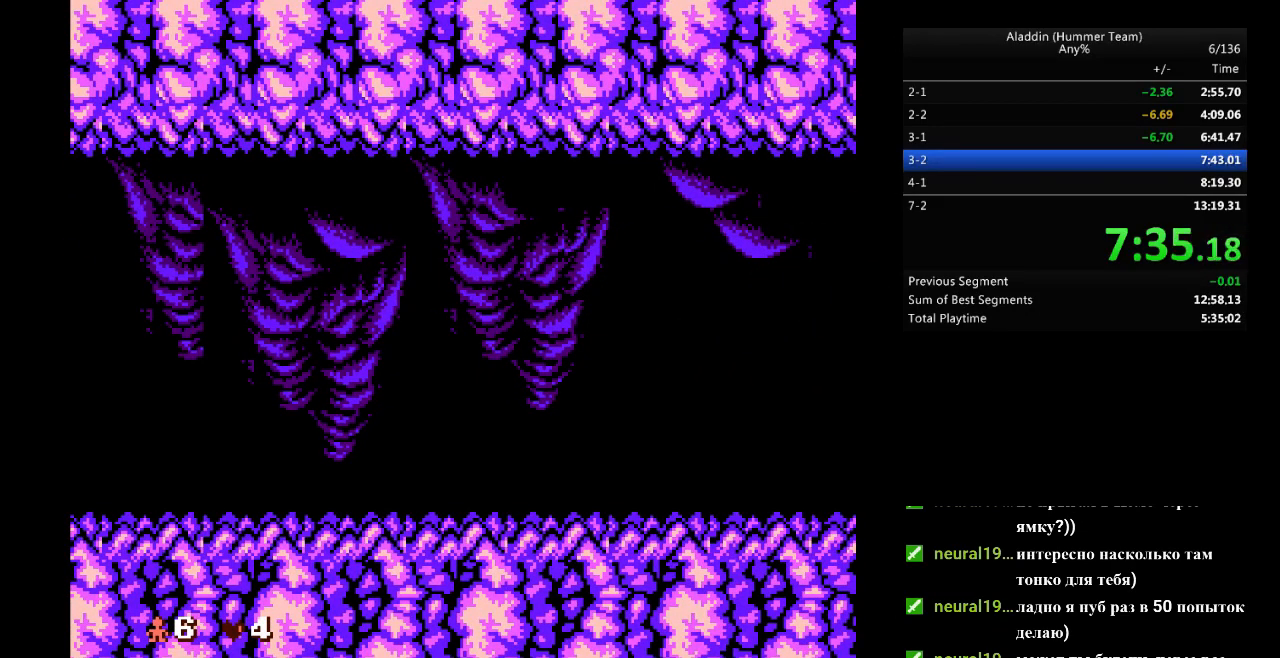
Gameplay with a controller (Nintendo layout); each line is a JSON object with the inputs held at the frame after it. "events" lists button and stick changes between this image and that frame as [ms after this image, input, new state], when the widget could be followed in between. Not read: L3 R3.
{"buttons": ["DPAD_RIGHT"], "events": [[367, "DPAD_RIGHT", "down"]]}
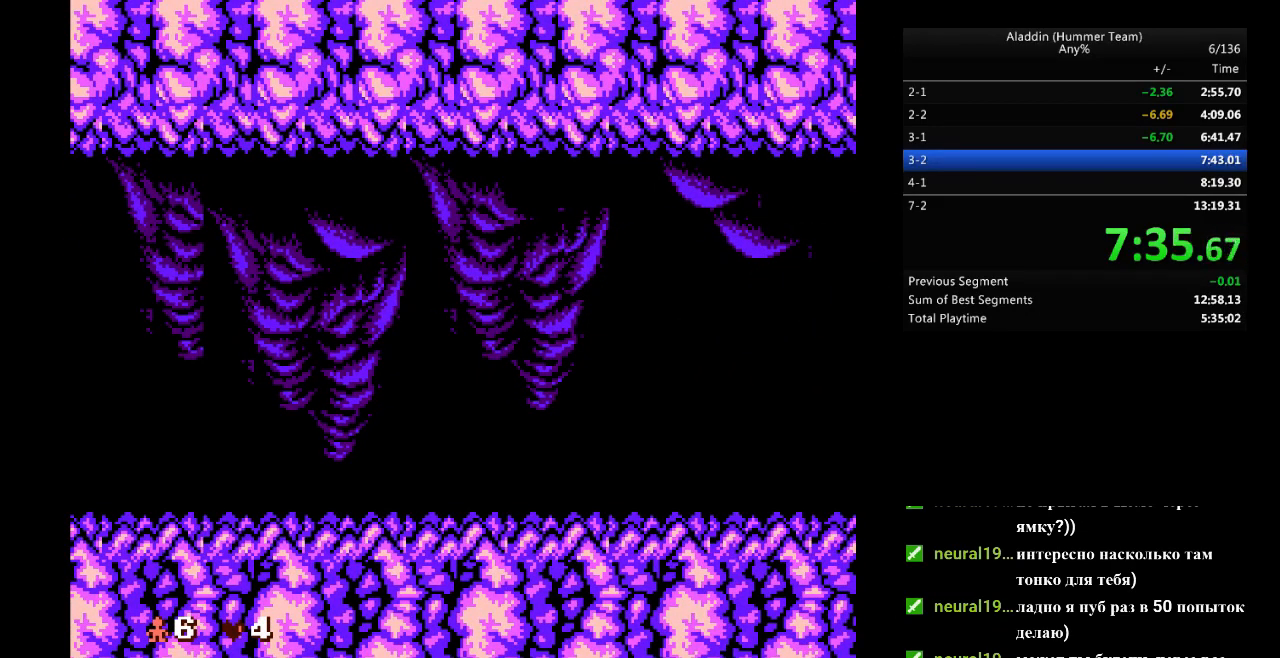
{"buttons": ["DPAD_RIGHT"], "events": []}
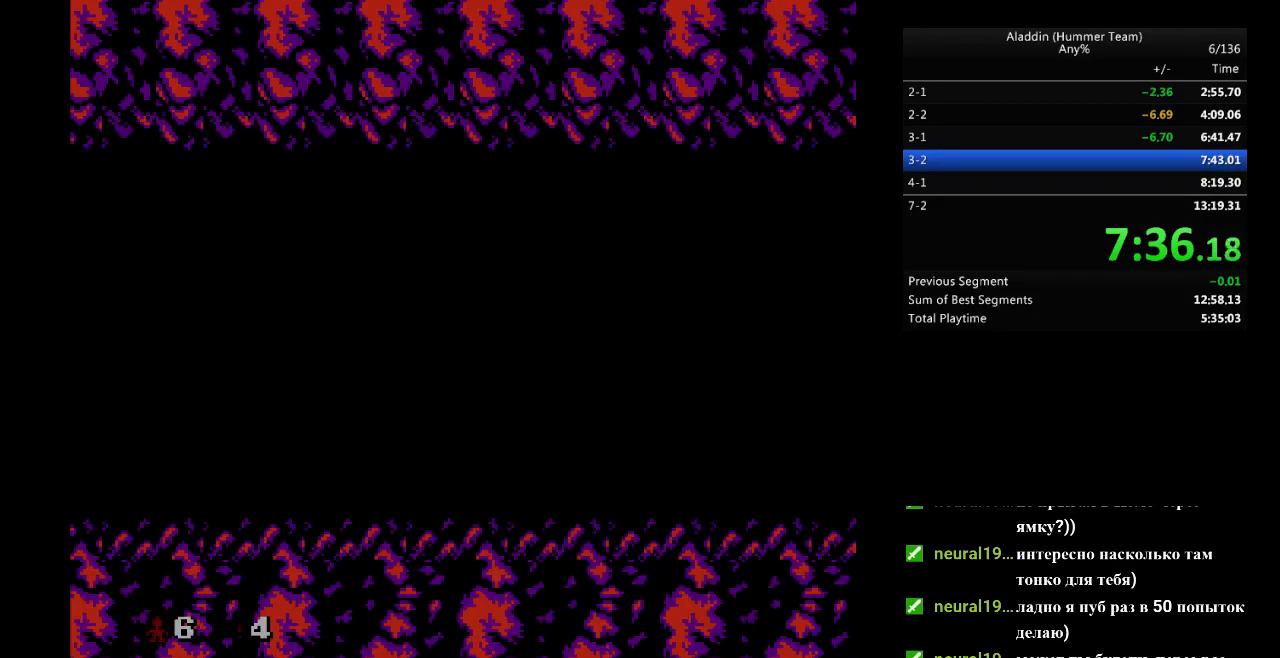
{"buttons": ["DPAD_RIGHT"], "events": []}
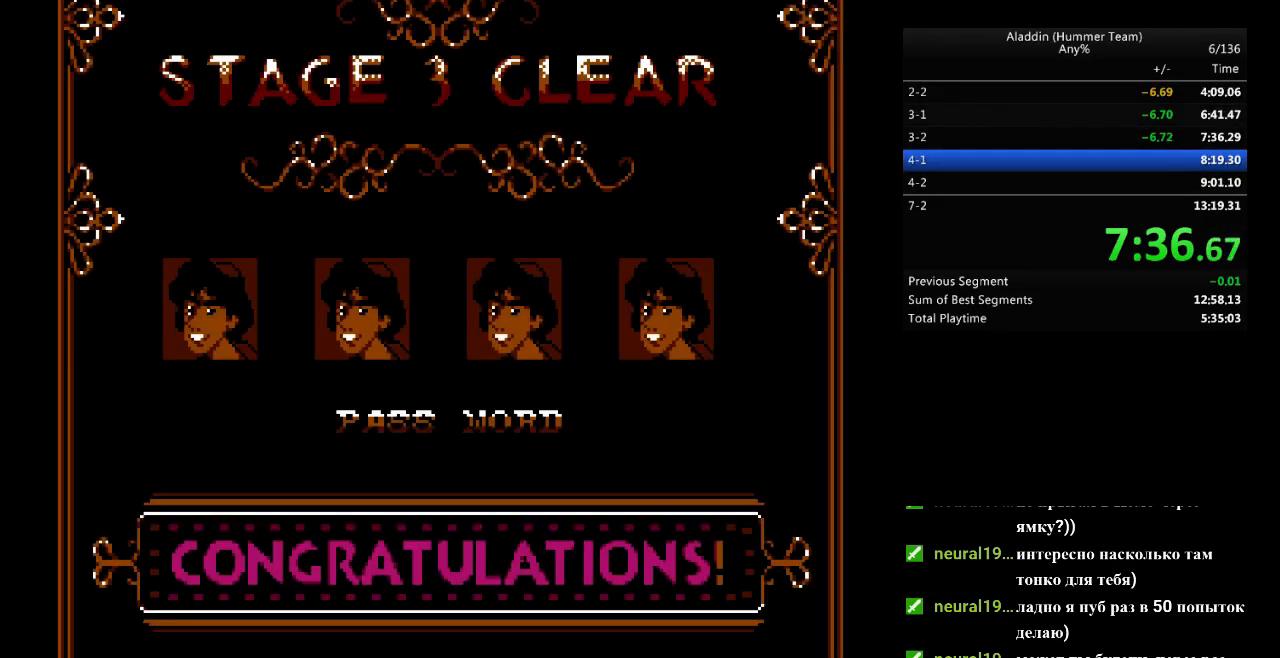
{"buttons": ["DPAD_RIGHT"], "events": []}
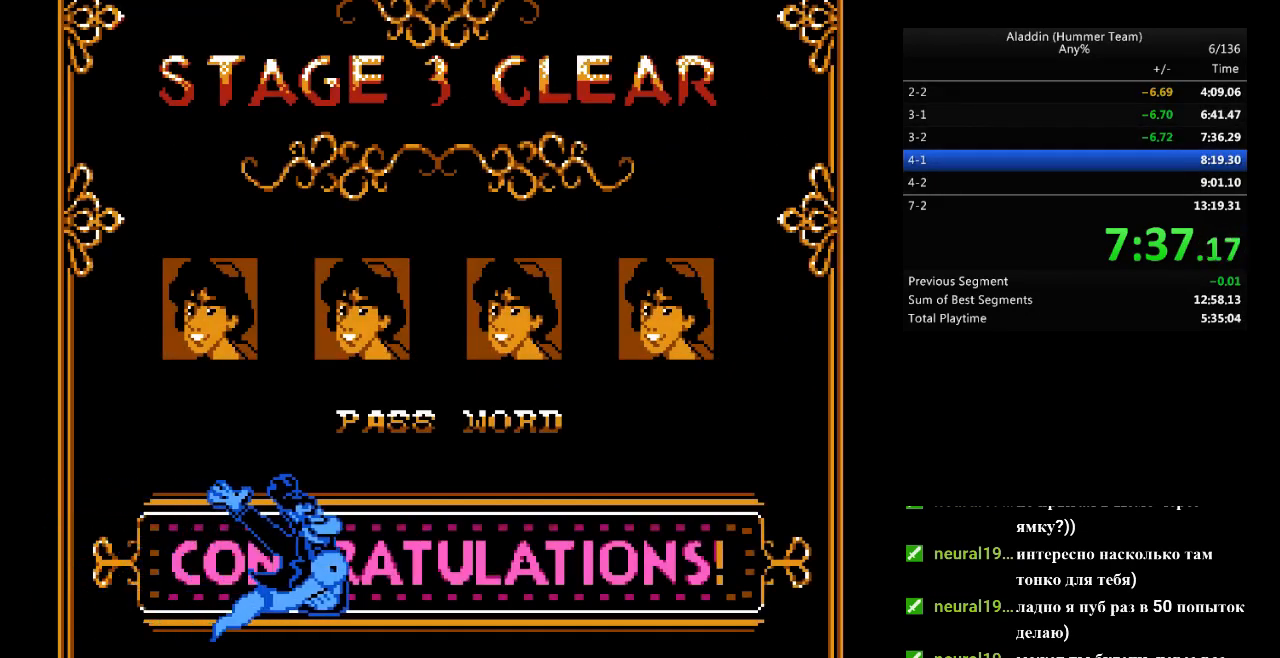
{"buttons": ["DPAD_RIGHT"], "events": []}
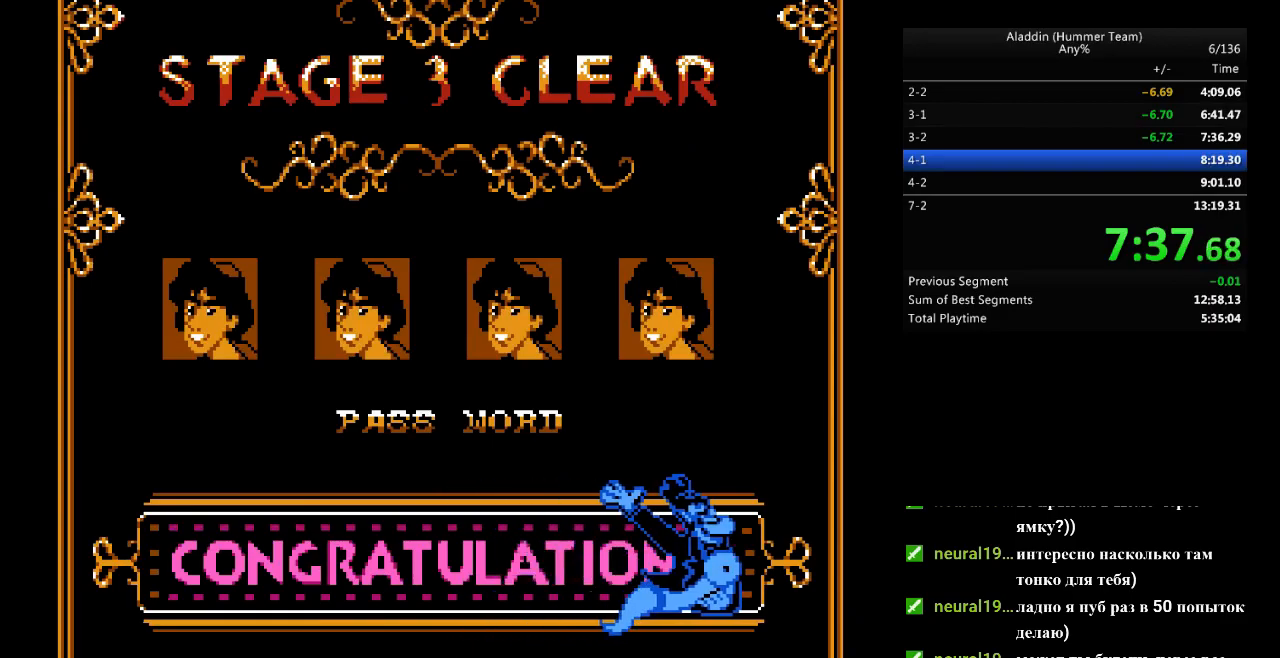
{"buttons": ["DPAD_RIGHT"], "events": []}
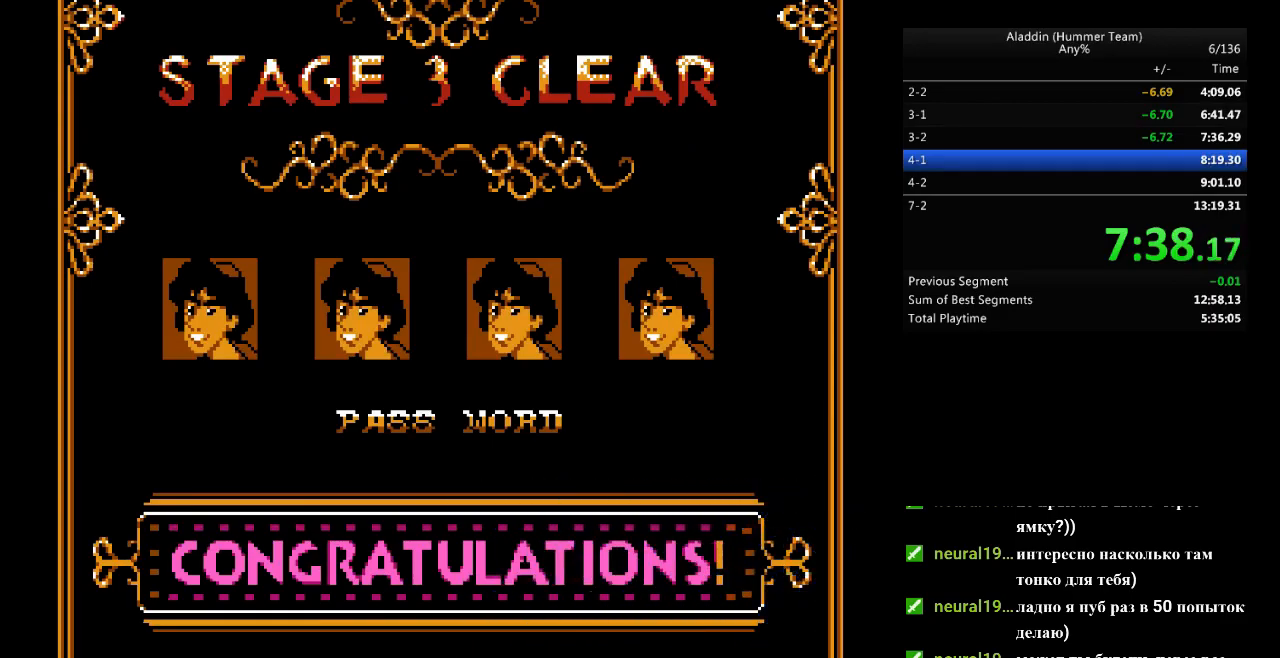
{"buttons": ["DPAD_RIGHT"], "events": []}
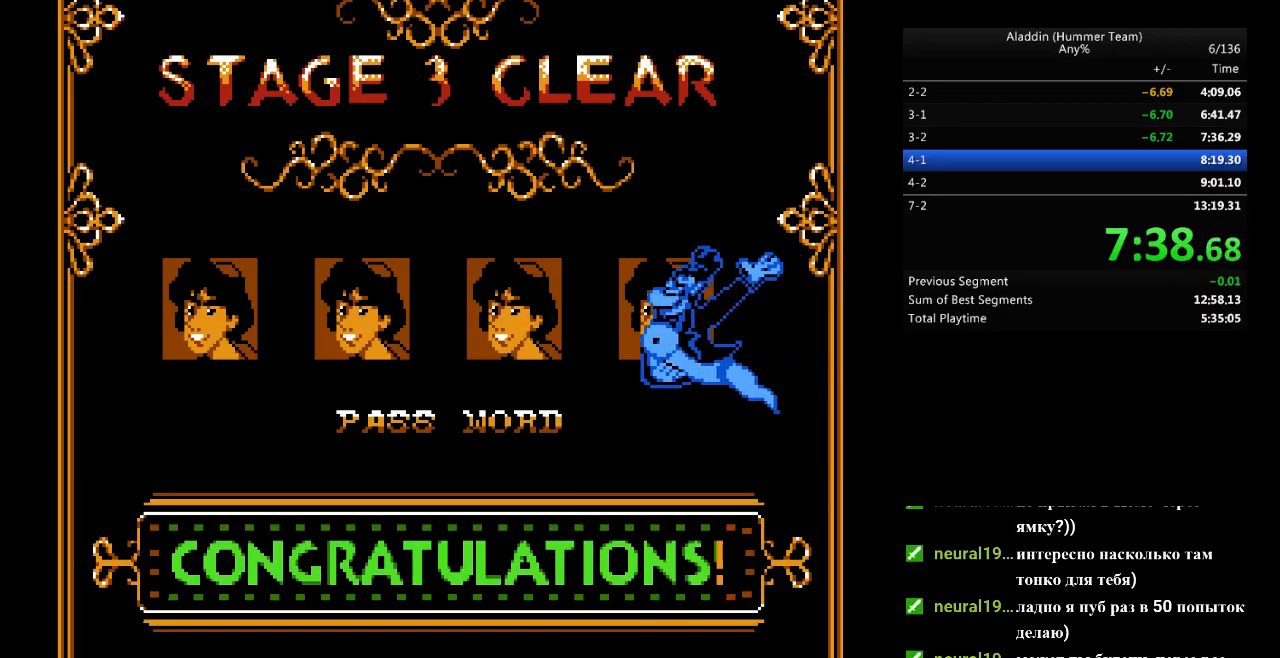
{"buttons": ["DPAD_RIGHT"], "events": []}
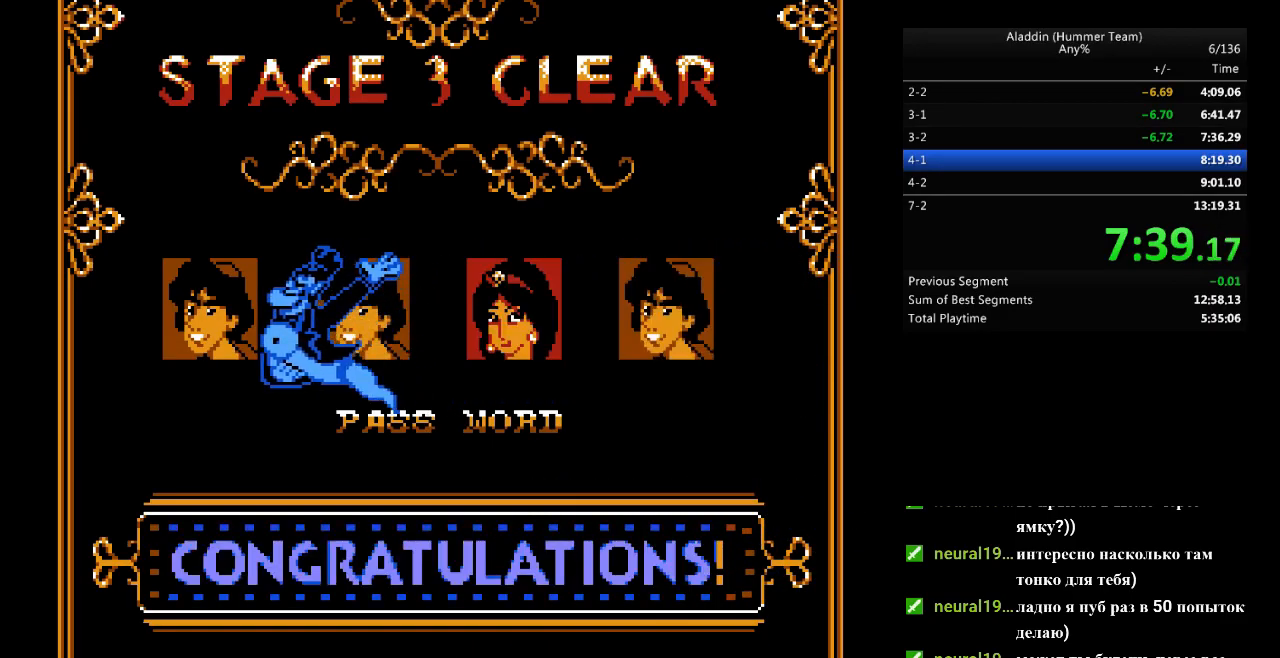
{"buttons": ["DPAD_RIGHT", "START"], "events": [[467, "START", "down"]]}
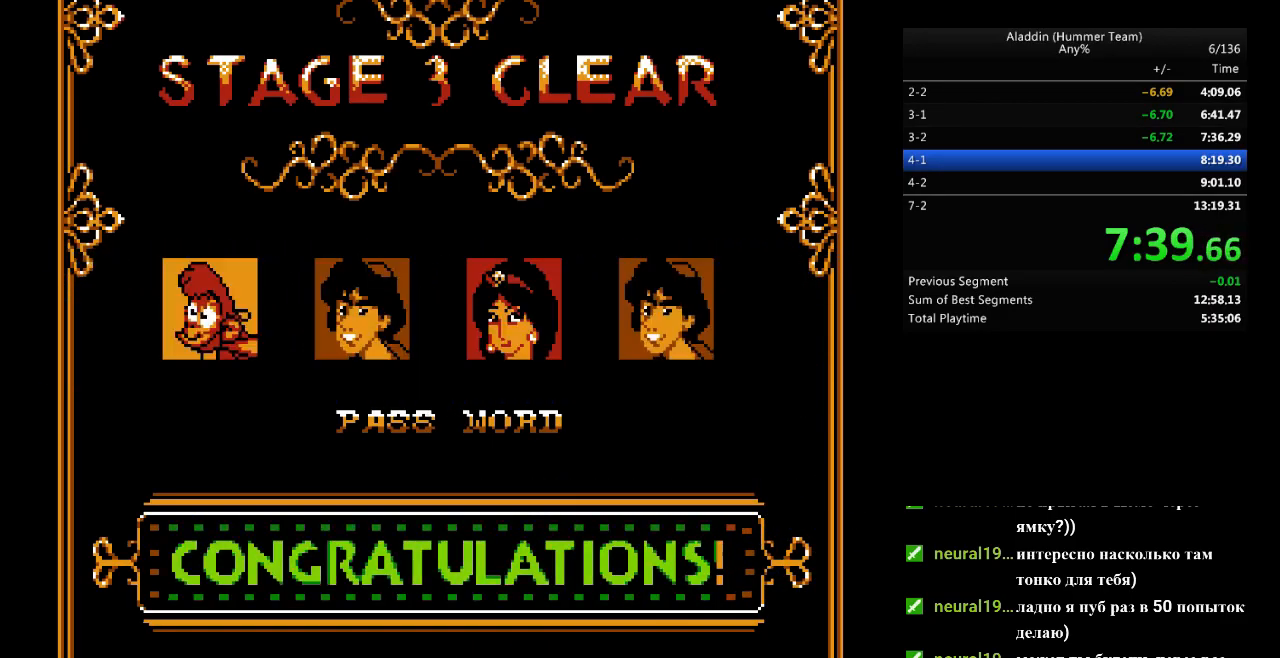
{"buttons": ["DPAD_RIGHT"], "events": [[83, "START", "up"], [167, "START", "down"], [283, "START", "up"], [400, "START", "down"], [483, "START", "up"]]}
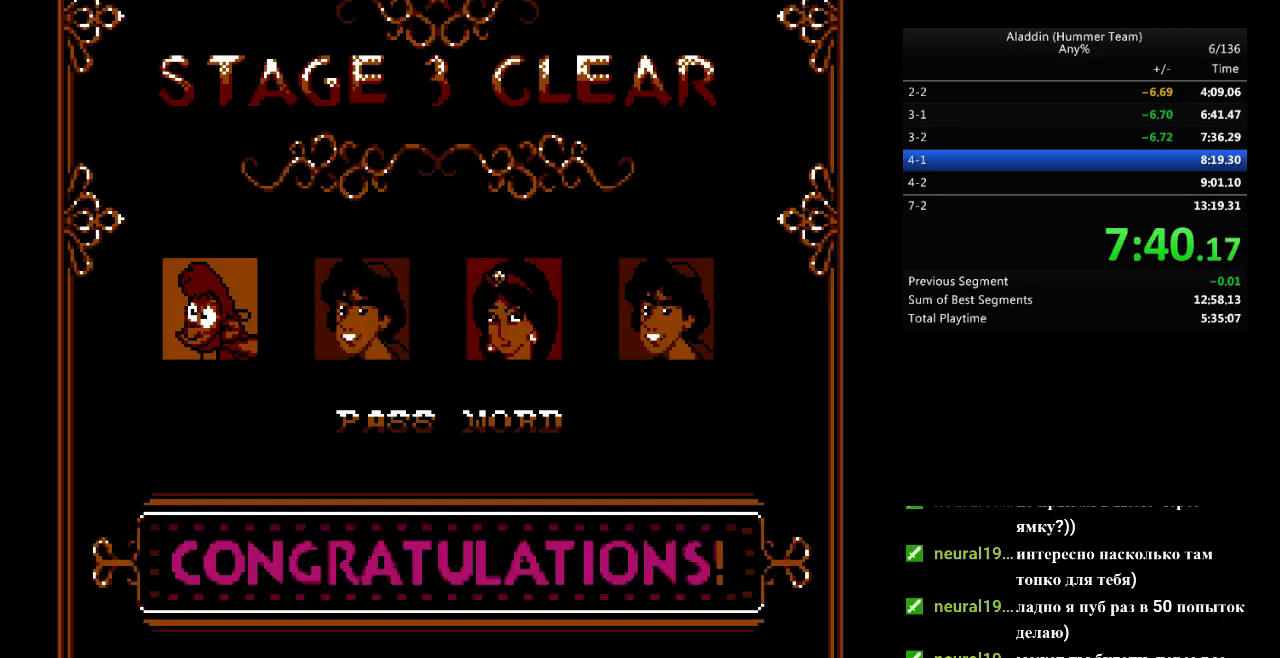
{"buttons": ["DPAD_RIGHT"], "events": [[33, "START", "down"], [150, "START", "up"]]}
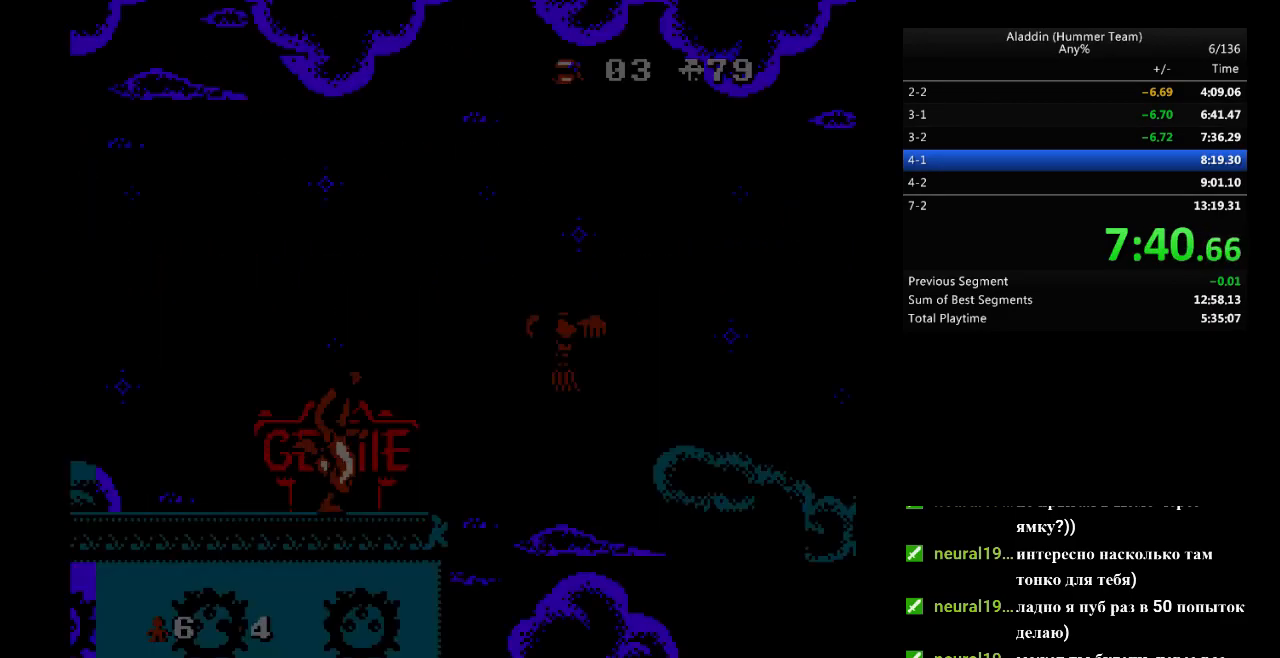
{"buttons": ["B", "DPAD_RIGHT"], "events": [[200, "B", "down"]]}
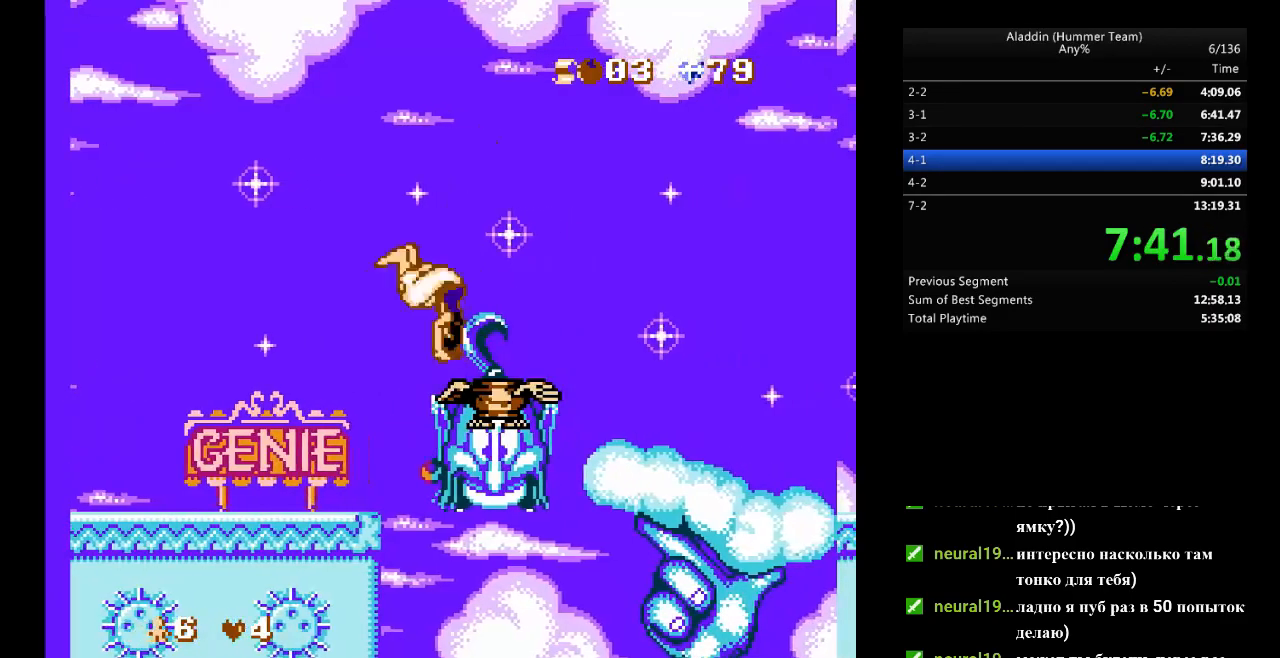
{"buttons": ["DPAD_RIGHT"], "events": [[433, "B", "up"]]}
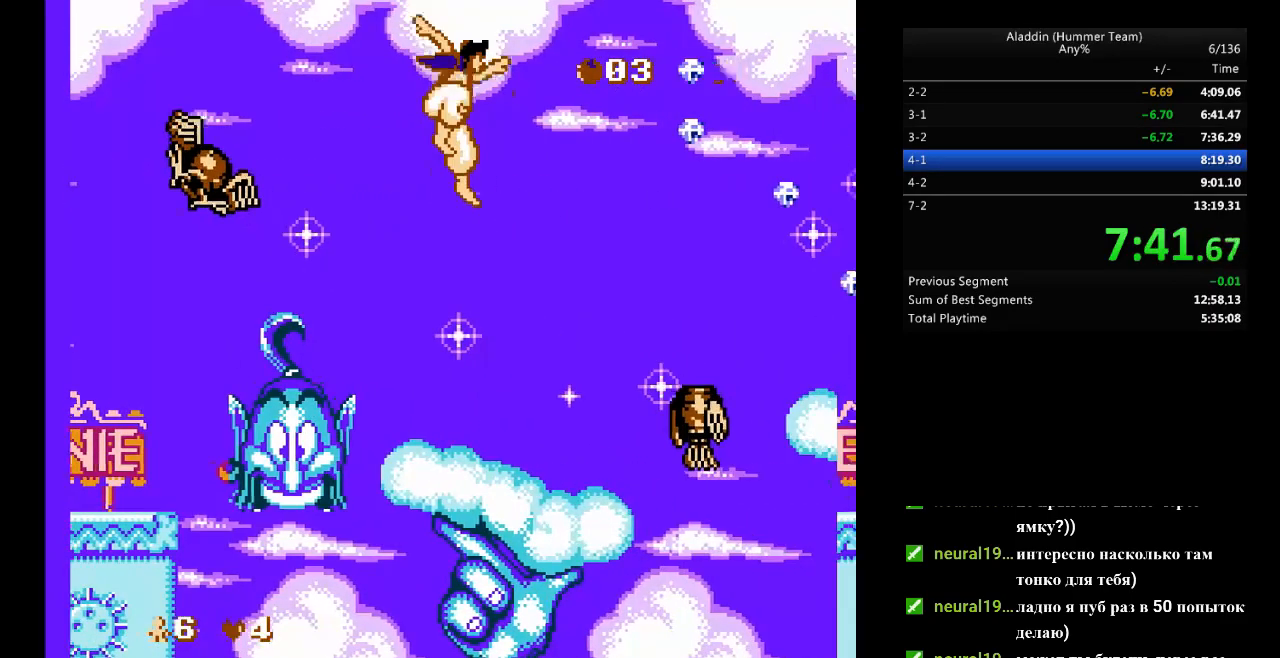
{"buttons": ["B", "DPAD_RIGHT"], "events": [[383, "B", "down"]]}
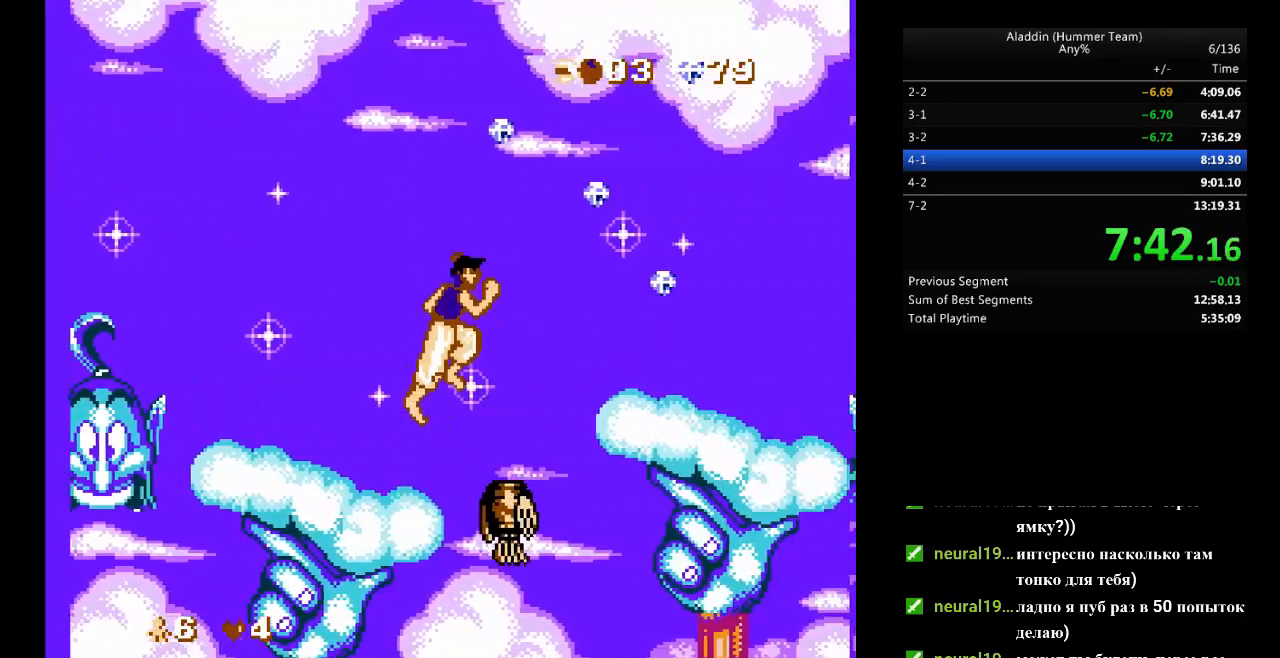
{"buttons": ["DPAD_RIGHT"], "events": [[400, "B", "up"]]}
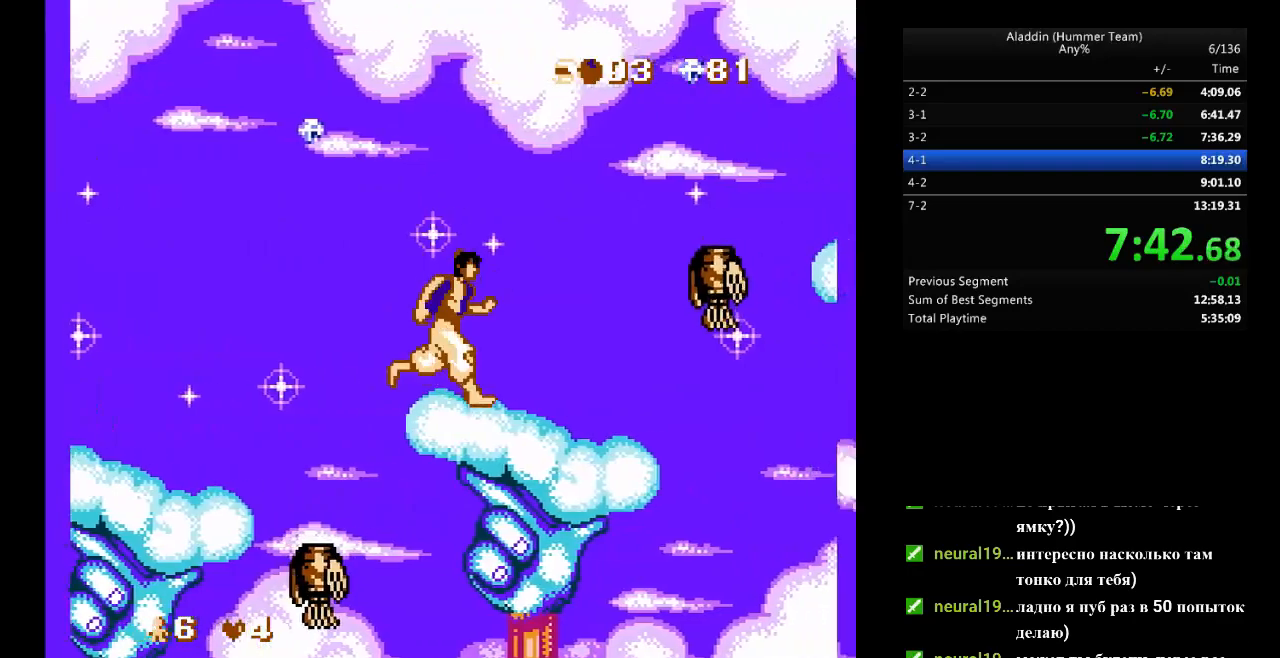
{"buttons": ["B", "DPAD_RIGHT"], "events": [[300, "B", "down"]]}
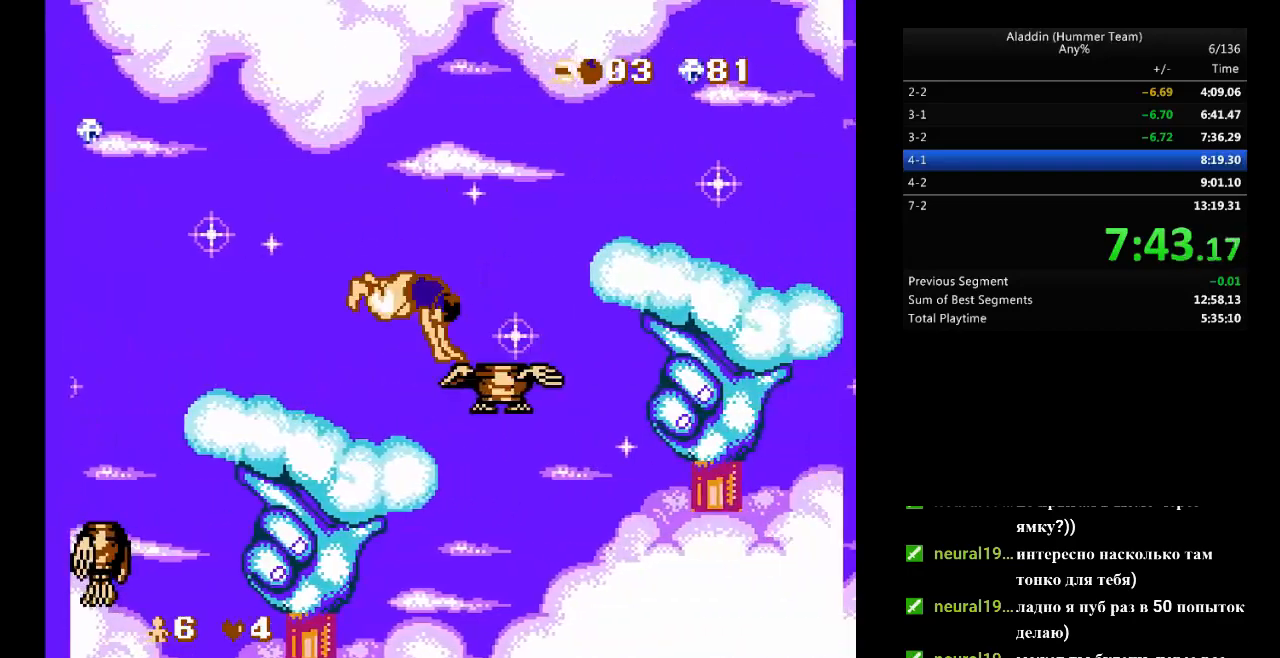
{"buttons": ["DPAD_RIGHT"], "events": [[433, "B", "up"]]}
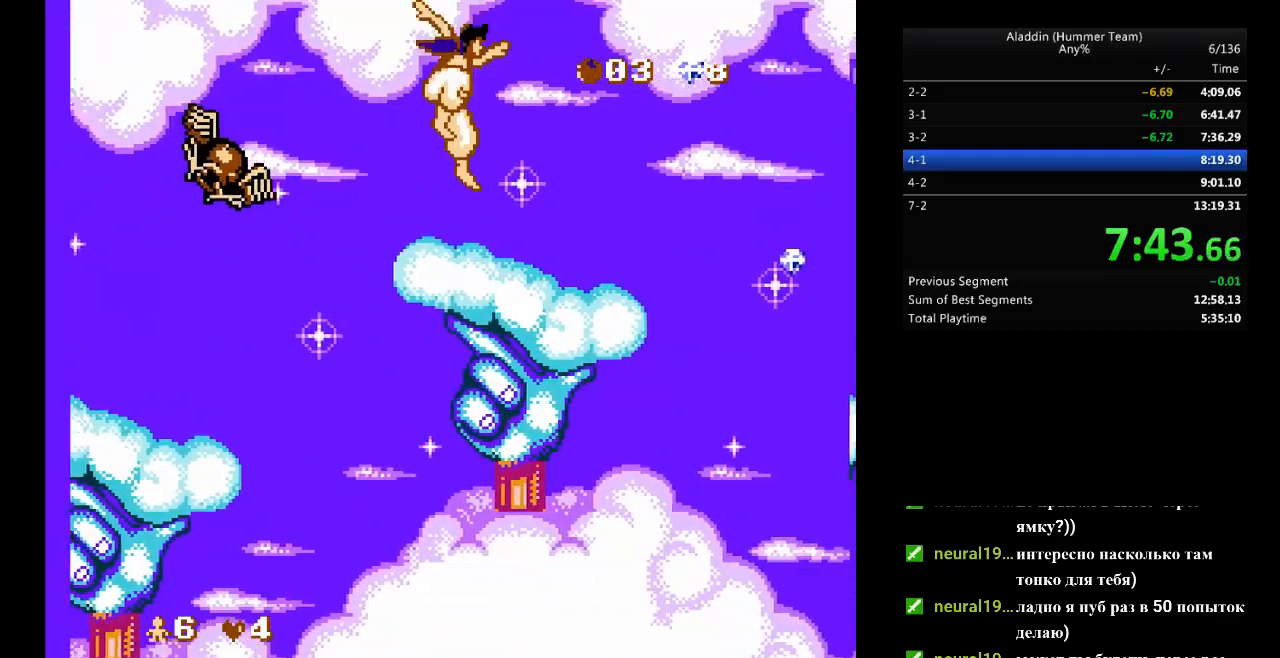
{"buttons": ["B", "DPAD_RIGHT"], "events": [[350, "B", "down"]]}
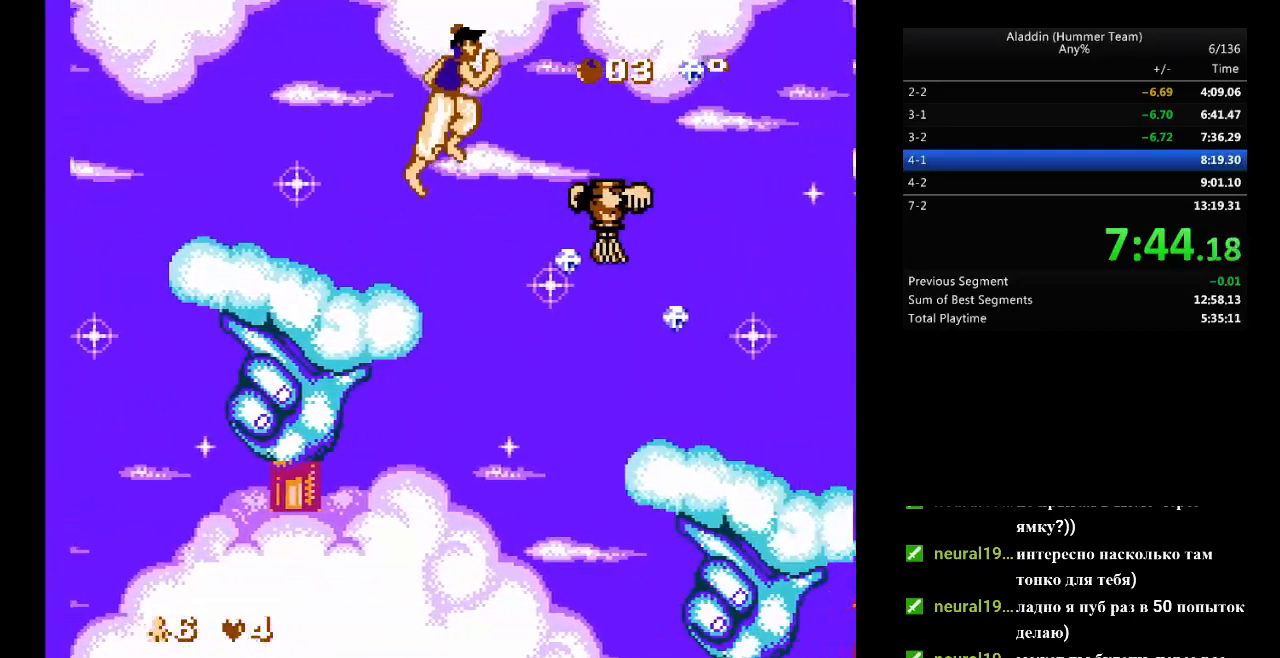
{"buttons": ["DPAD_RIGHT"], "events": [[333, "B", "up"]]}
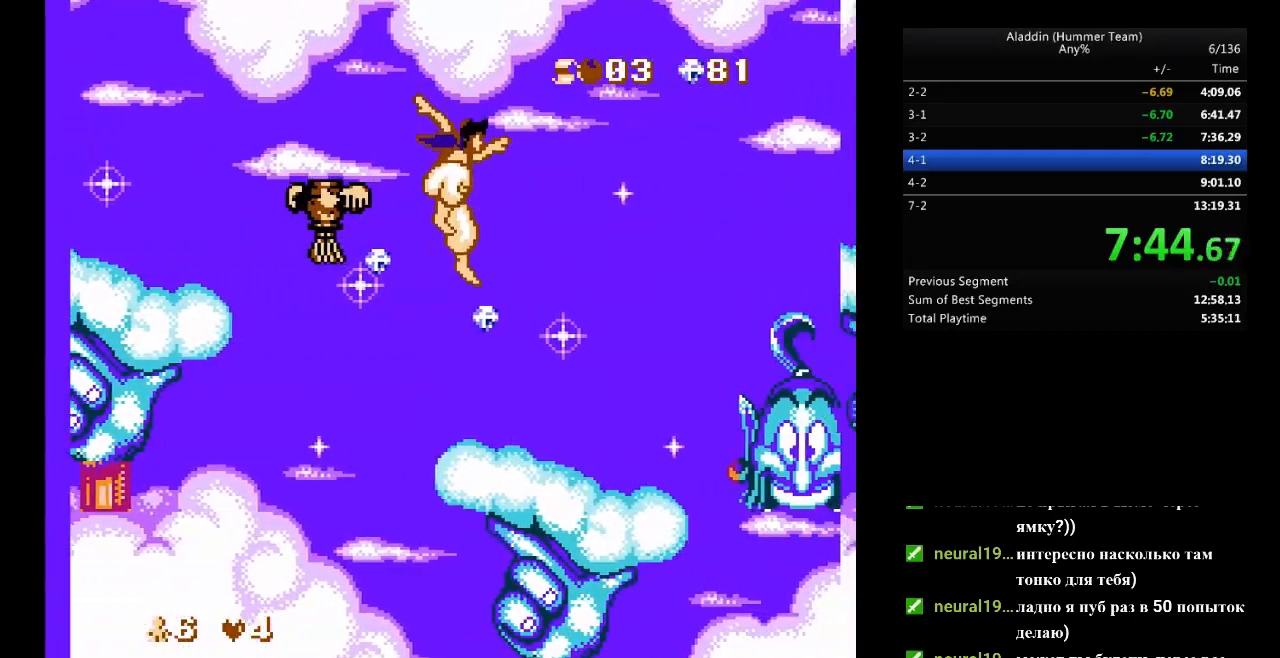
{"buttons": ["B", "DPAD_RIGHT"], "events": [[450, "B", "down"]]}
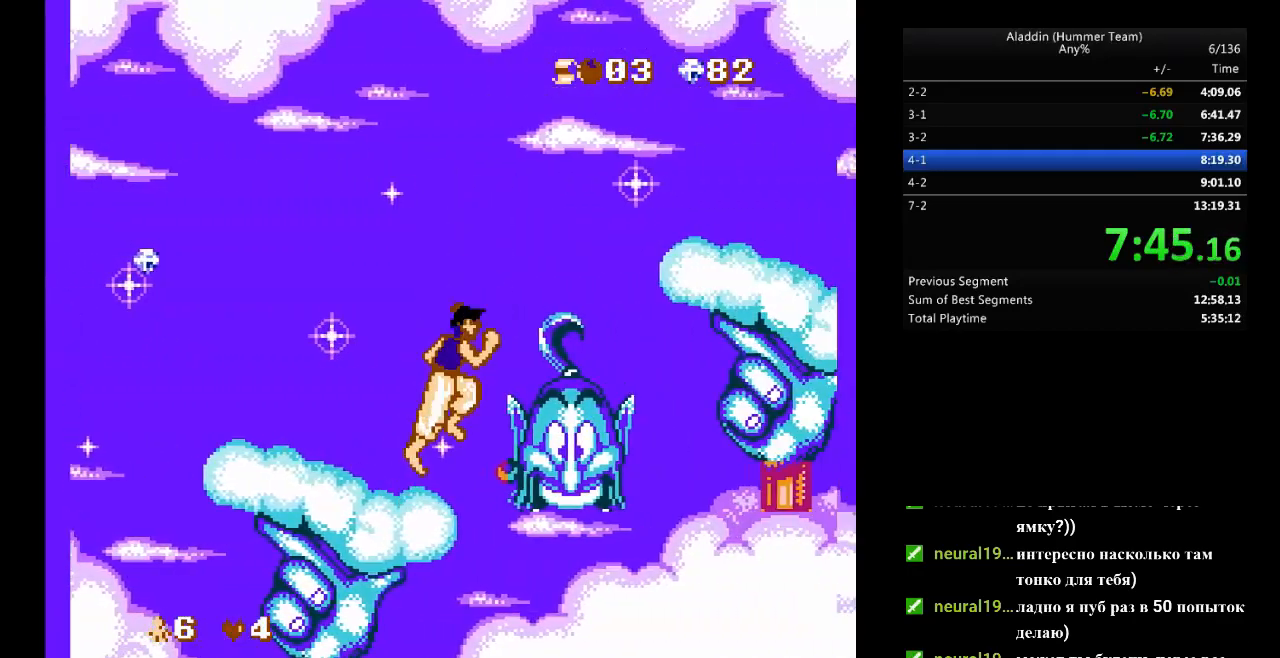
{"buttons": ["B", "DPAD_RIGHT"], "events": []}
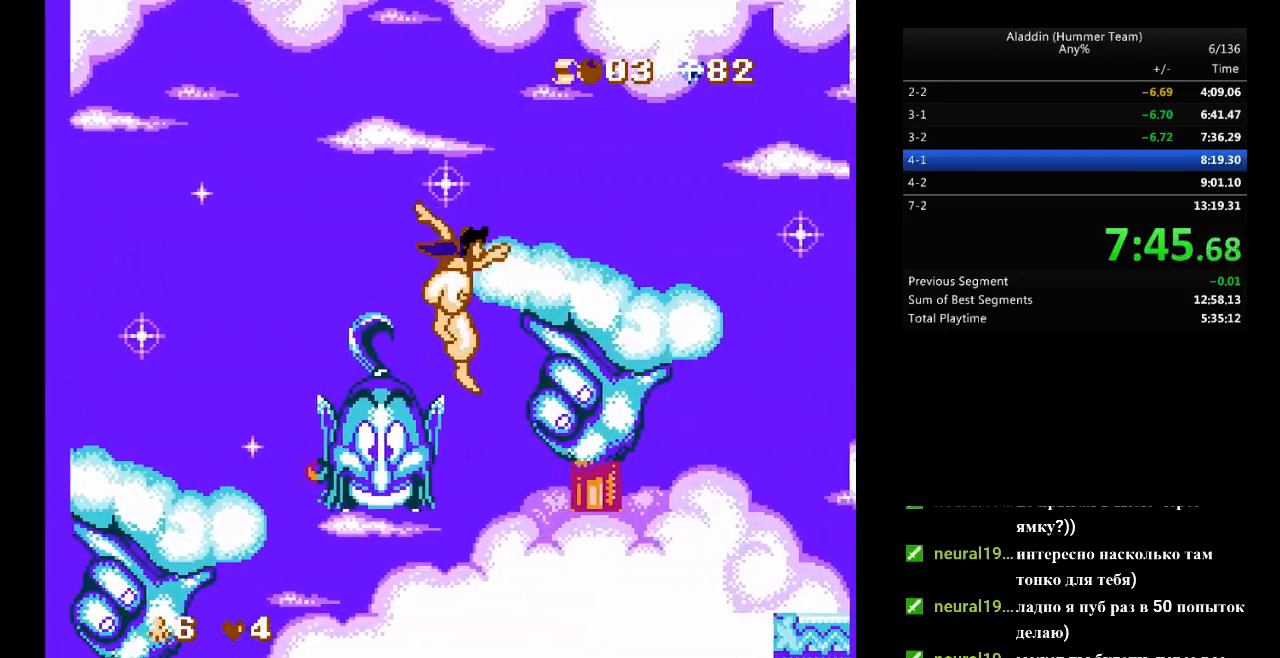
{"buttons": ["DPAD_RIGHT"], "events": [[100, "DPAD_UP", "down"], [133, "B", "up"], [200, "DPAD_UP", "up"]]}
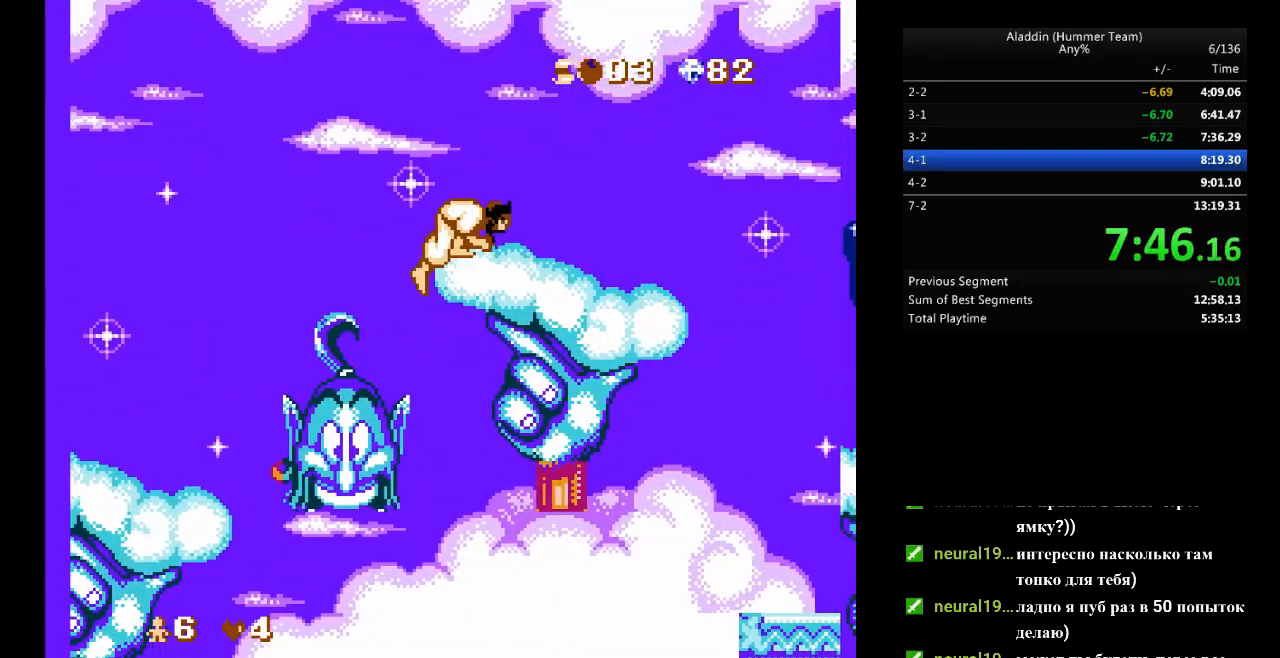
{"buttons": ["DPAD_RIGHT"], "events": []}
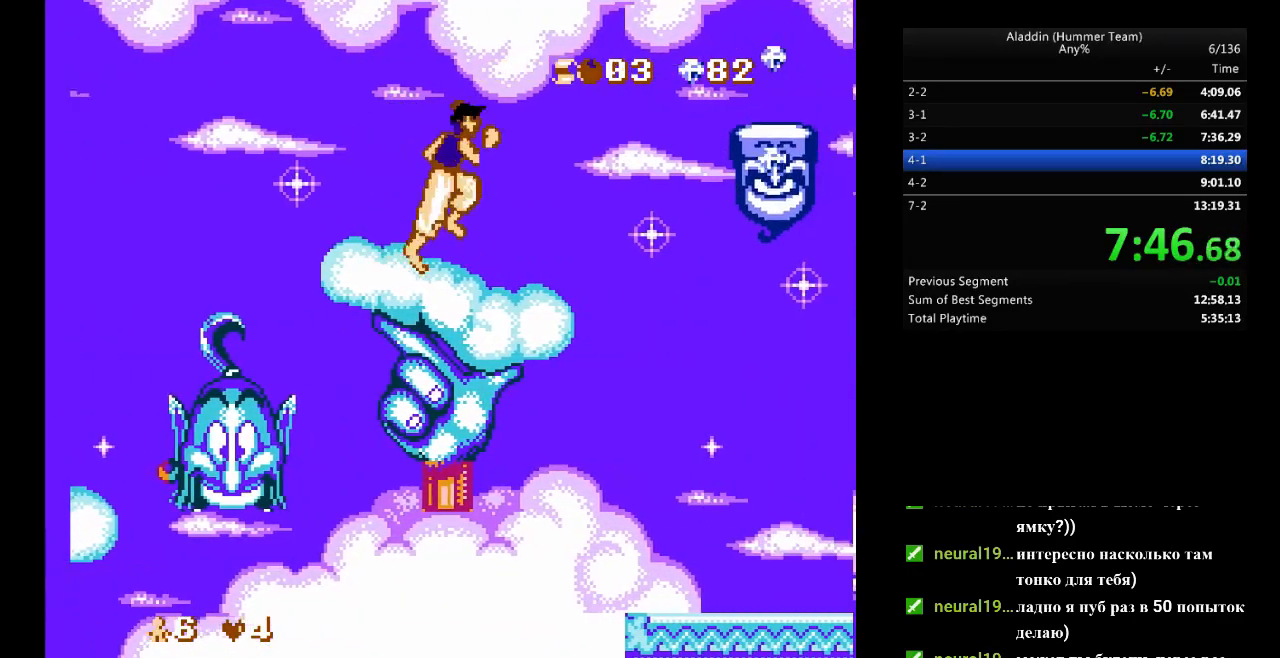
{"buttons": ["DPAD_RIGHT"], "events": []}
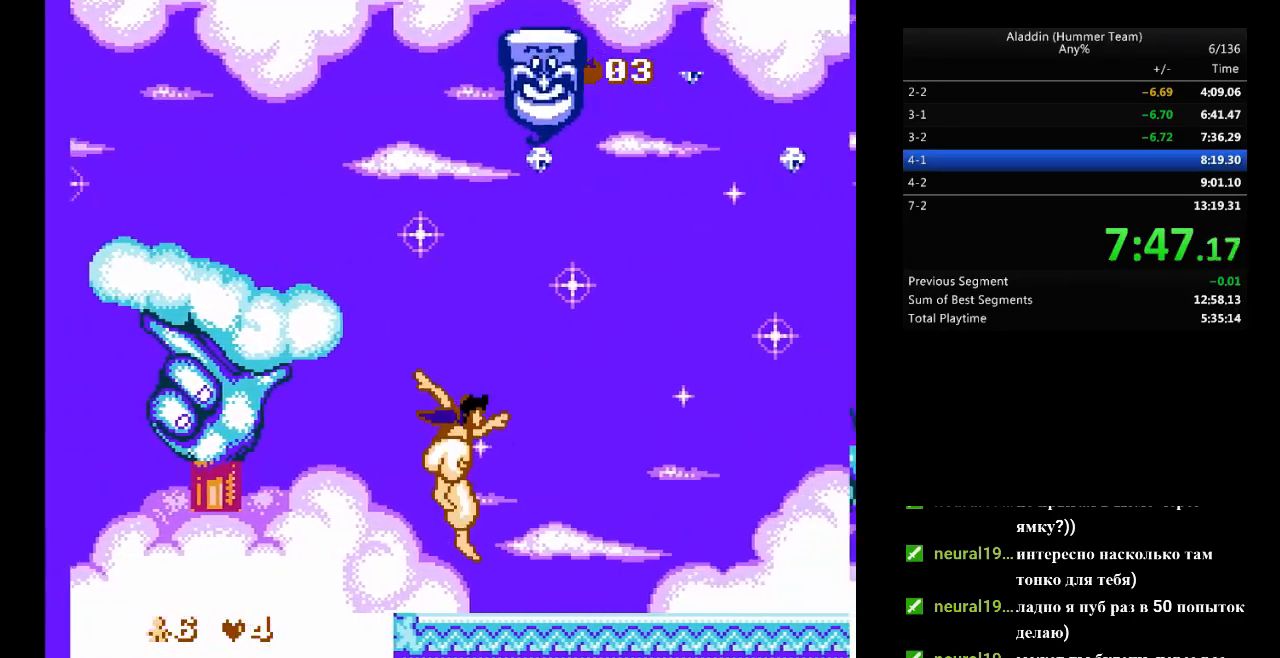
{"buttons": ["DPAD_RIGHT"], "events": []}
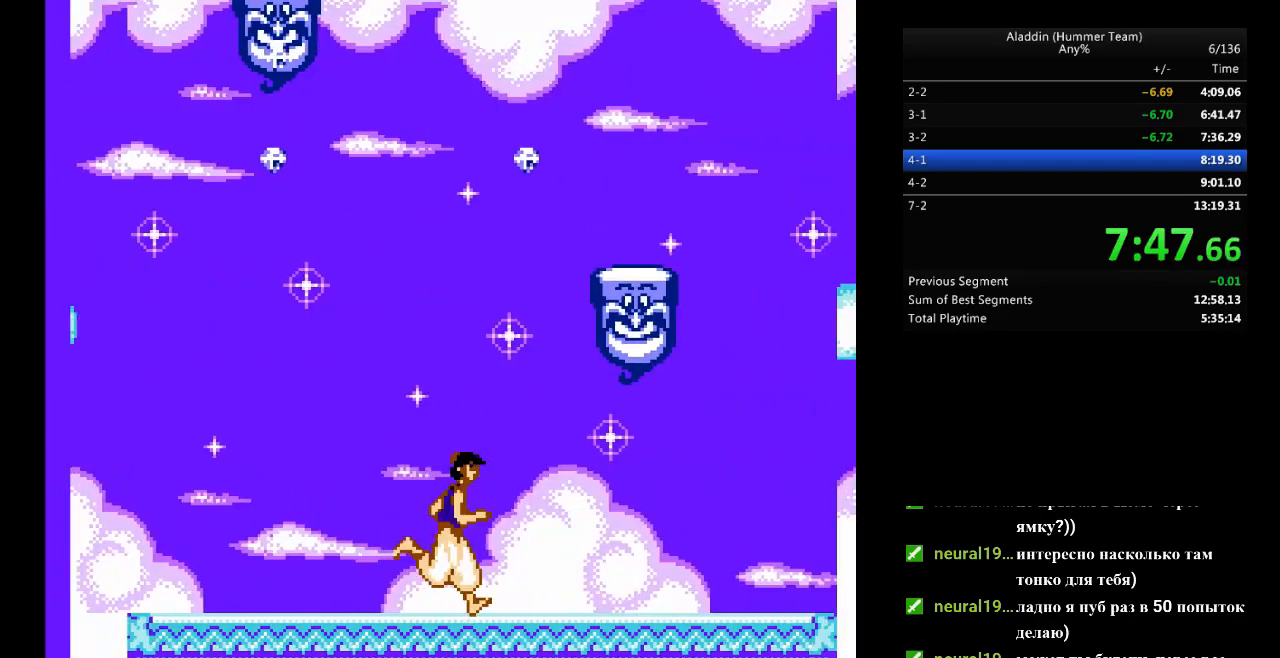
{"buttons": ["B", "DPAD_RIGHT"], "events": [[217, "B", "down"]]}
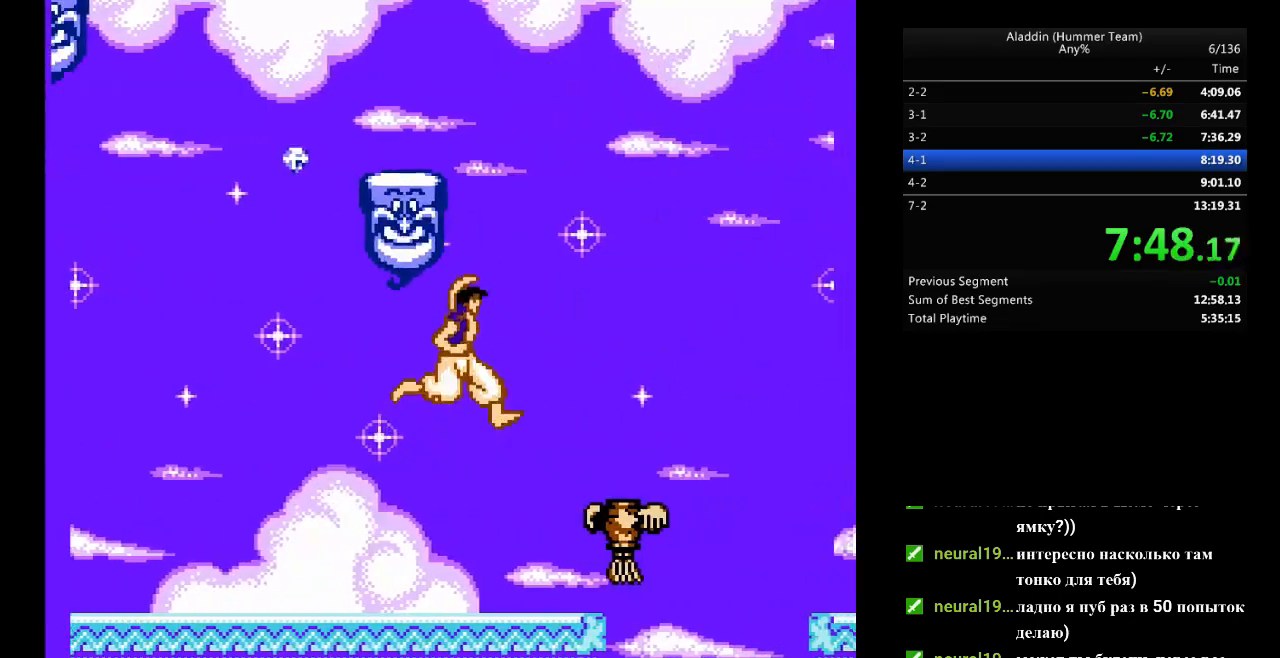
{"buttons": ["B", "DPAD_RIGHT"], "events": []}
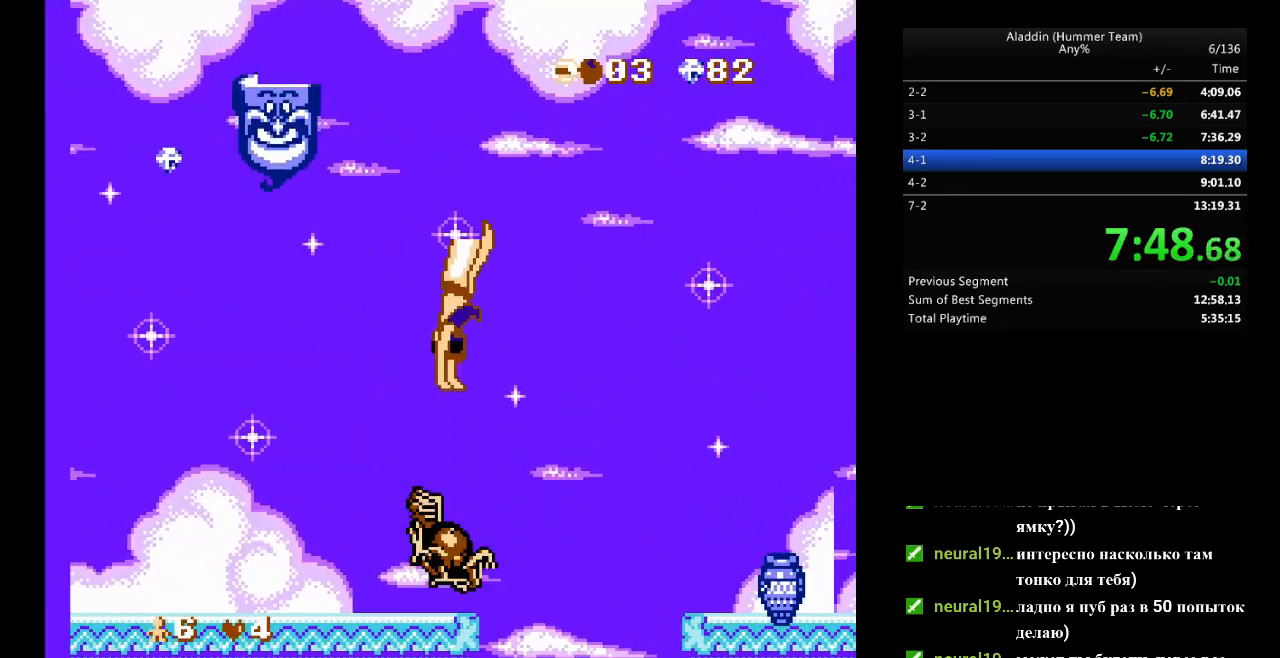
{"buttons": ["B", "DPAD_RIGHT"], "events": []}
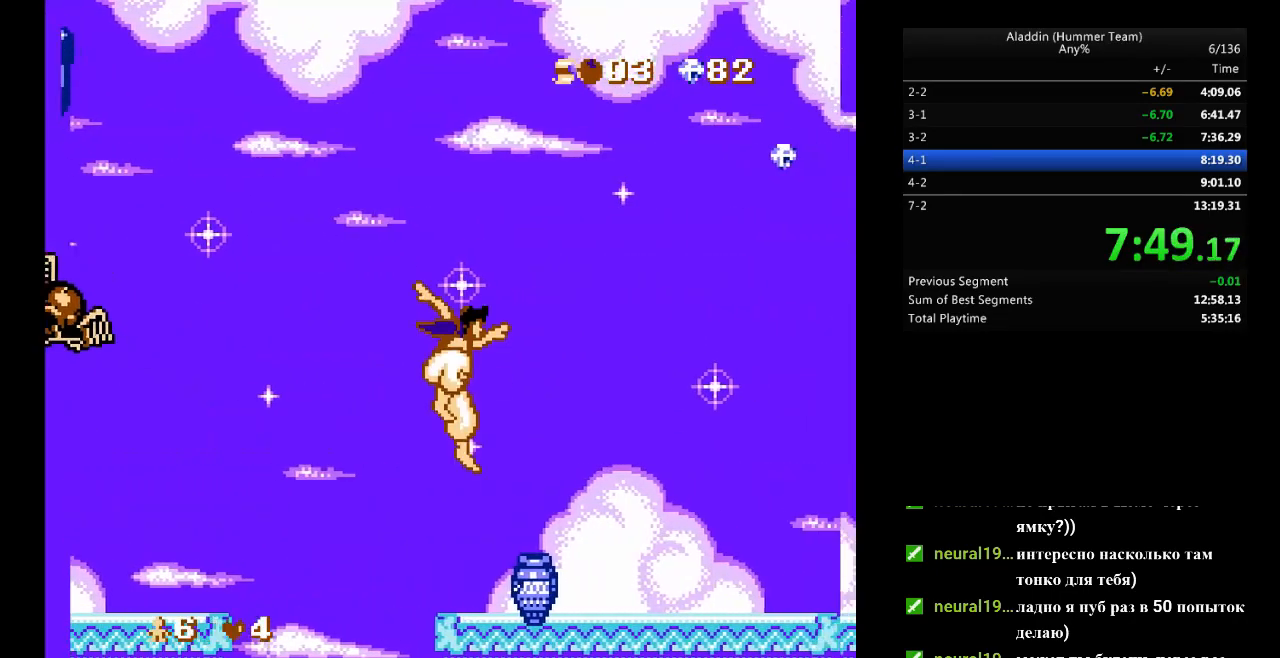
{"buttons": ["B", "DPAD_RIGHT"], "events": []}